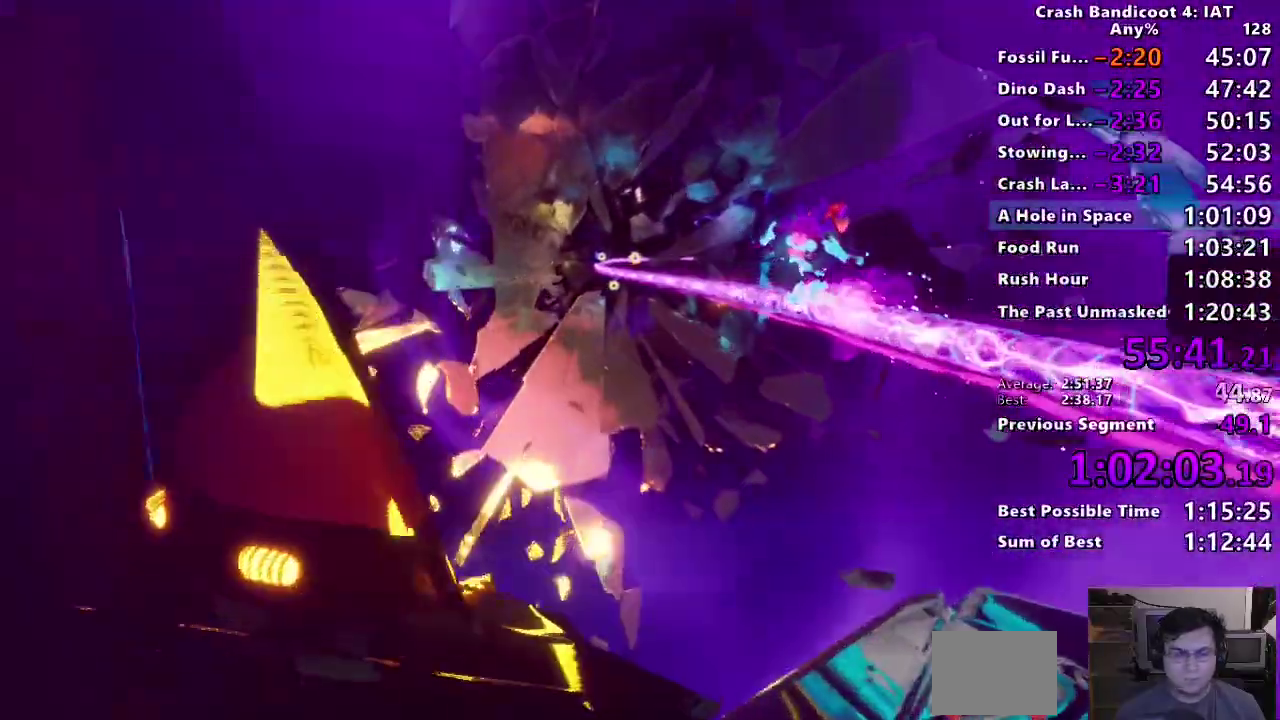
Gameplay with a controller (PlayStation layout); each line is a JSON object with the inputs held at the frame after it. "events" lists button and stick changes between this image and that frame as [ms after this image, input, new state], when the widget could be followed in between. Not read: R1.
{"buttons": [], "left_stick": "center", "right_stick": "center", "events": []}
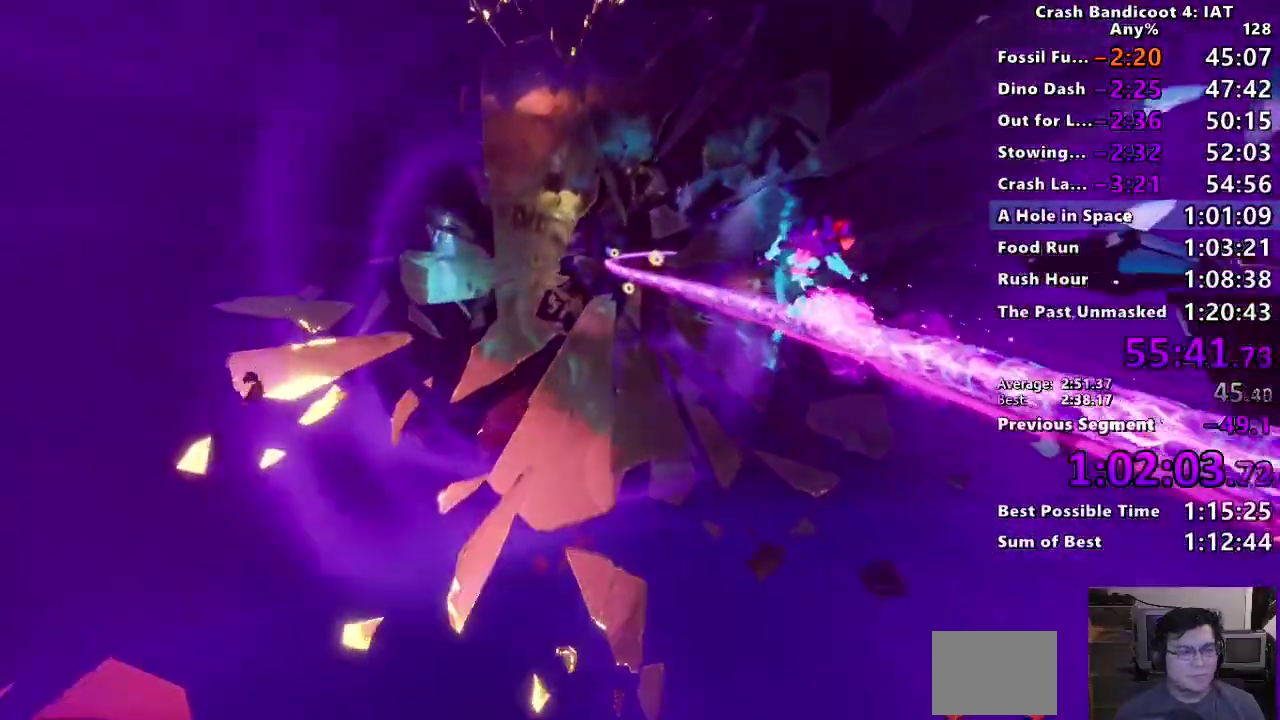
{"buttons": [], "left_stick": "center", "right_stick": "center", "events": []}
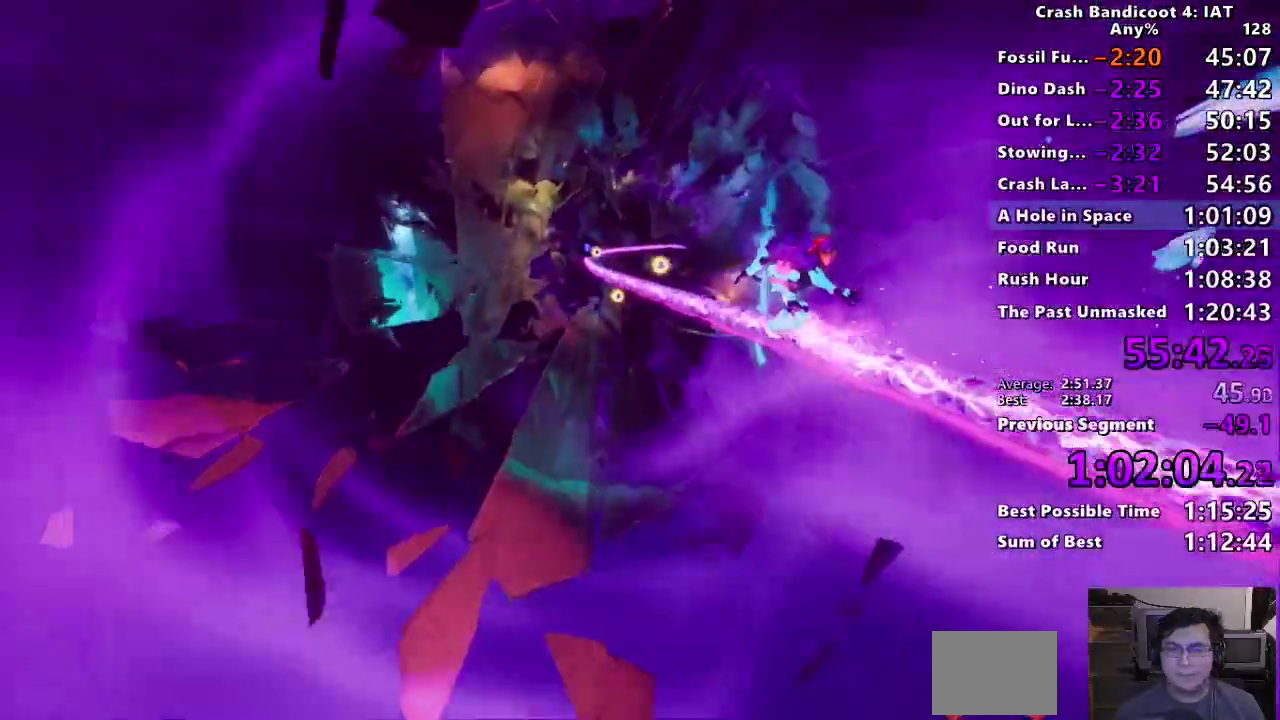
{"buttons": [], "left_stick": "center", "right_stick": "center", "events": []}
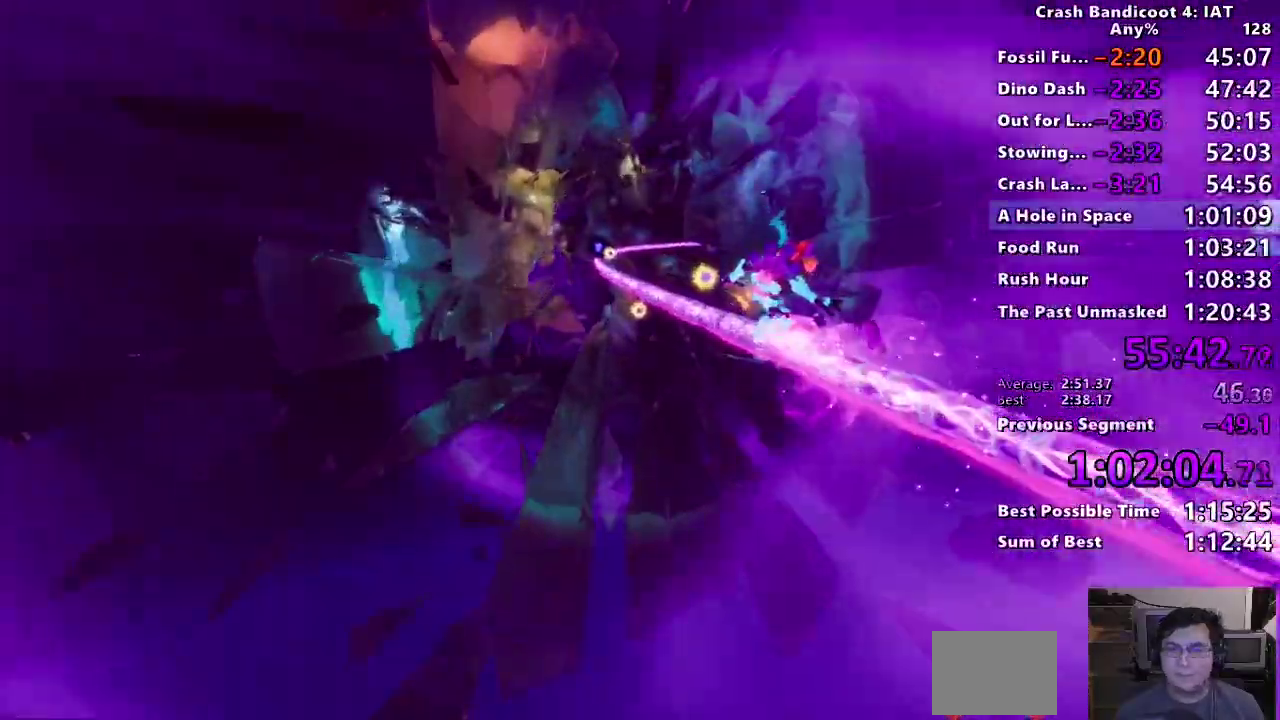
{"buttons": ["CIRCLE"], "left_stick": "center", "right_stick": "center", "events": [[483, "CIRCLE", "down"]]}
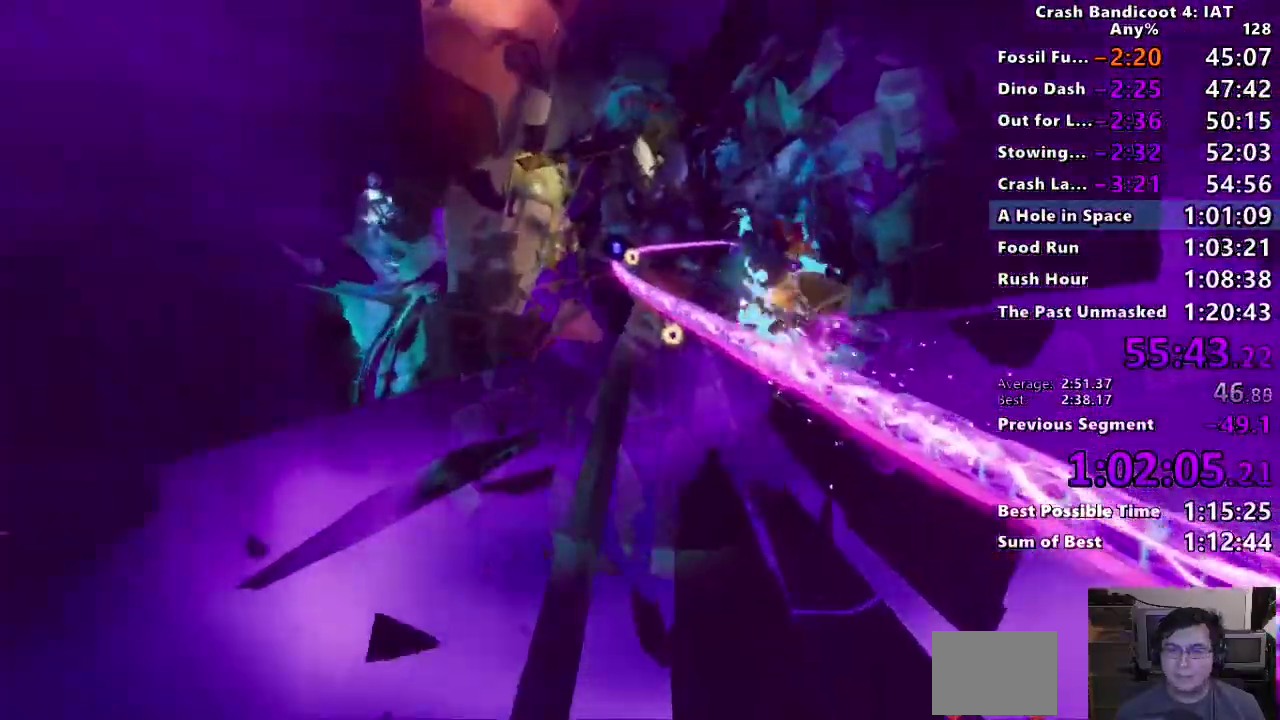
{"buttons": [], "left_stick": "center", "right_stick": "center", "events": [[67, "CIRCLE", "up"]]}
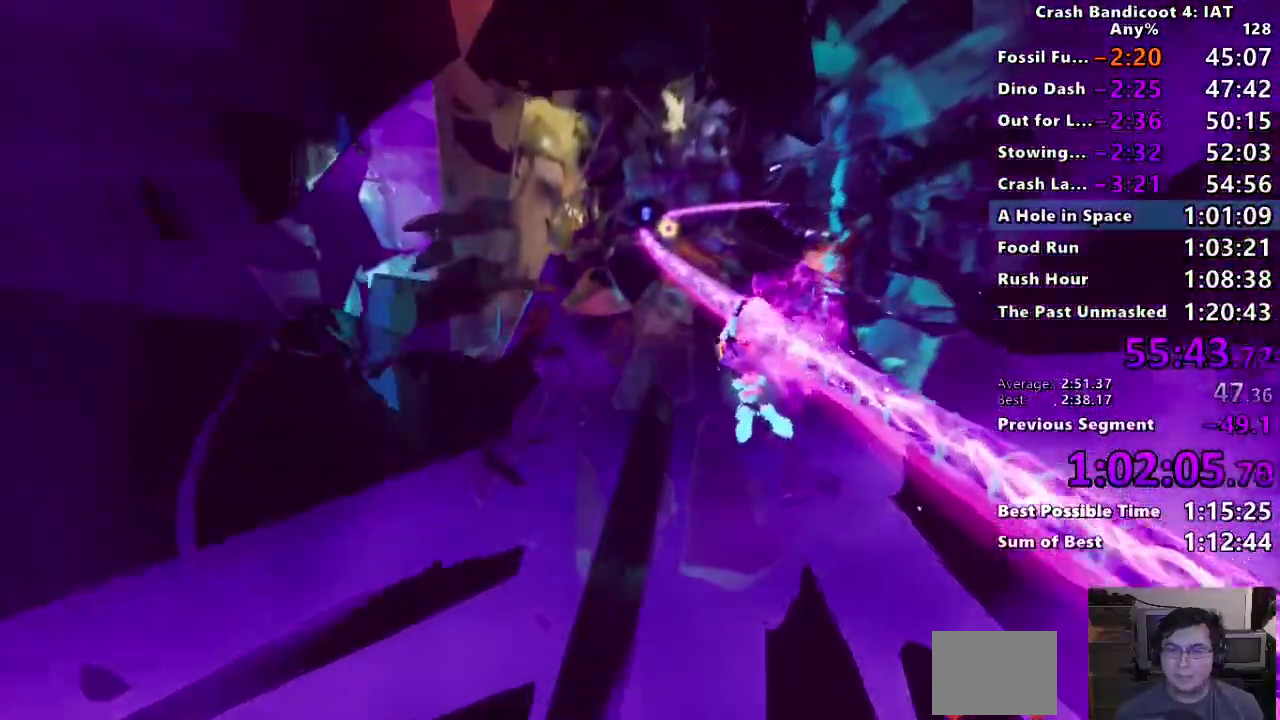
{"buttons": [], "left_stick": "center", "right_stick": "center", "events": [[200, "CROSS", "down"], [317, "CROSS", "up"]]}
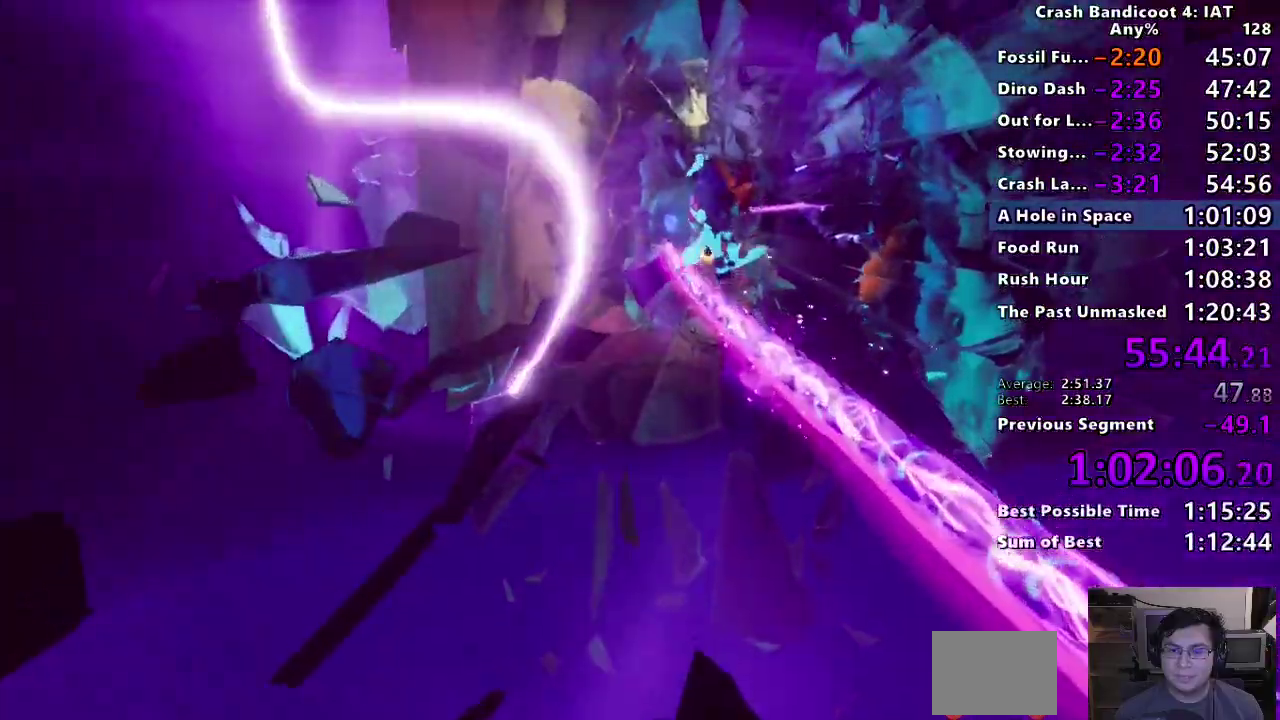
{"buttons": ["R2"], "left_stick": "center", "right_stick": "center", "events": [[500, "R2", "down"]]}
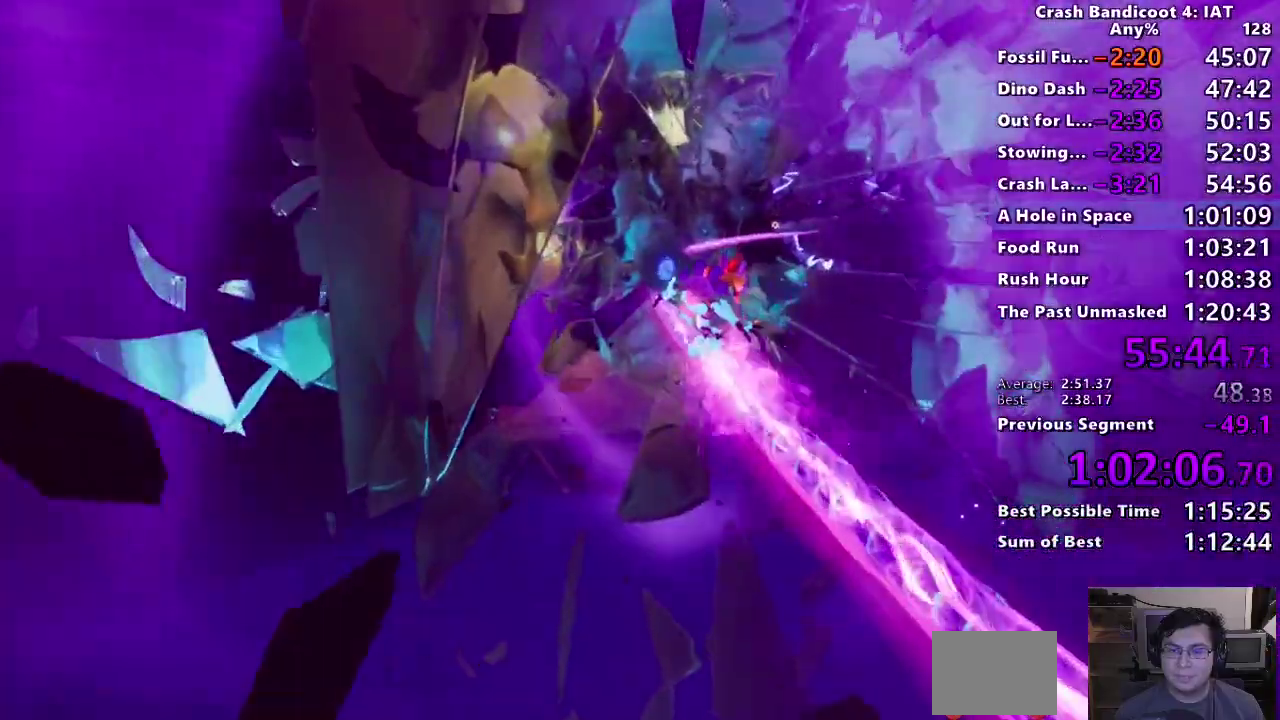
{"buttons": [], "left_stick": "center", "right_stick": "center", "events": [[167, "R2", "up"]]}
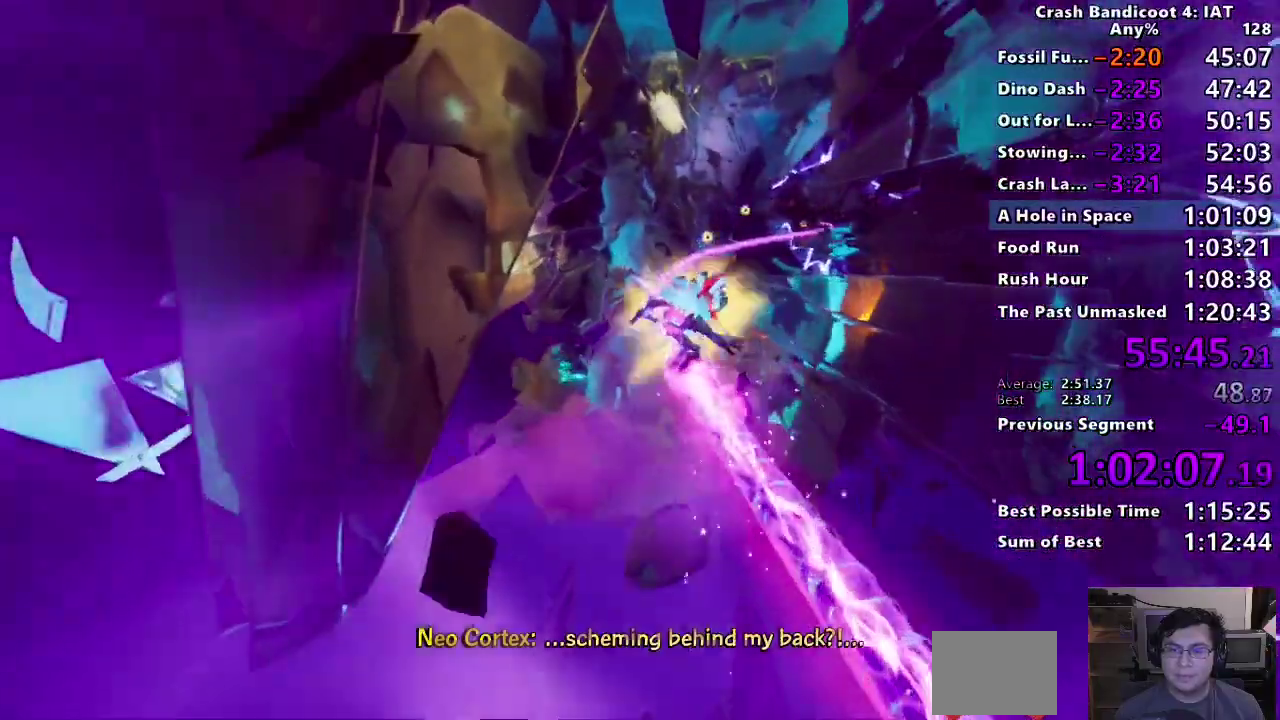
{"buttons": [], "left_stick": "center", "right_stick": "center", "events": [[167, "left_stick", "down-left"], [350, "left_stick", "left"], [433, "left_stick", "center"]]}